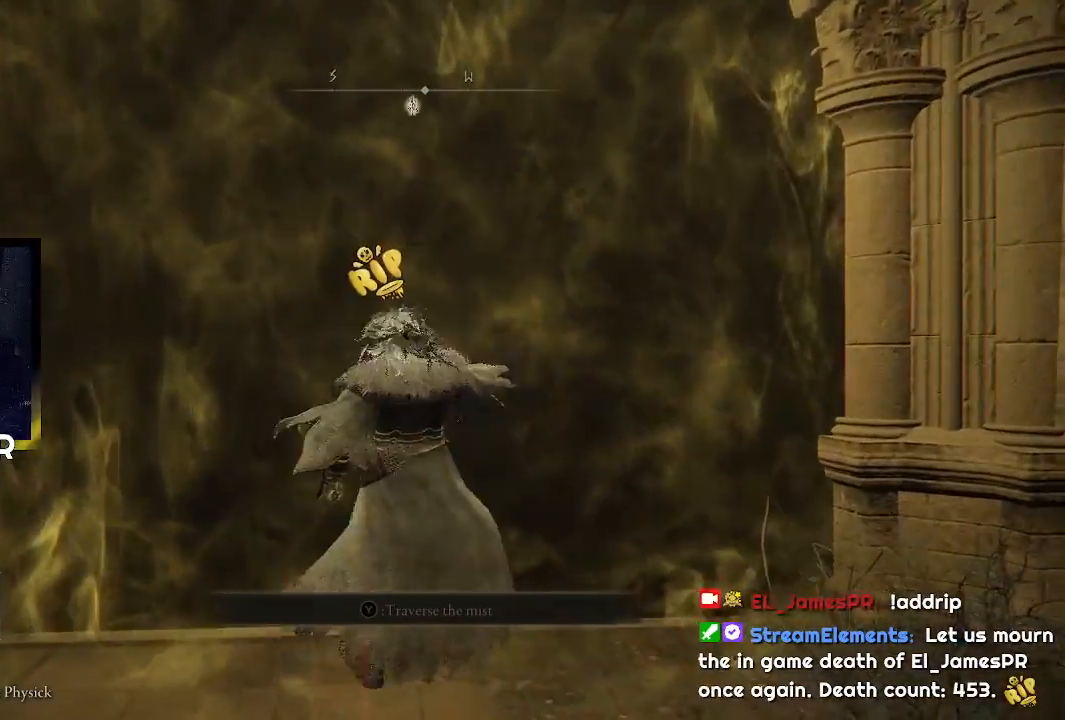
Gameplay with a controller (PlayStation layout); each line is a JSON object with the inputs held at the frame after it. "events" lists button and stick changes between this image and that frame as [ms after this image, input, new state], when the widget could be followed in between.
{"buttons": [], "left_stick": "center", "right_stick": "center", "events": []}
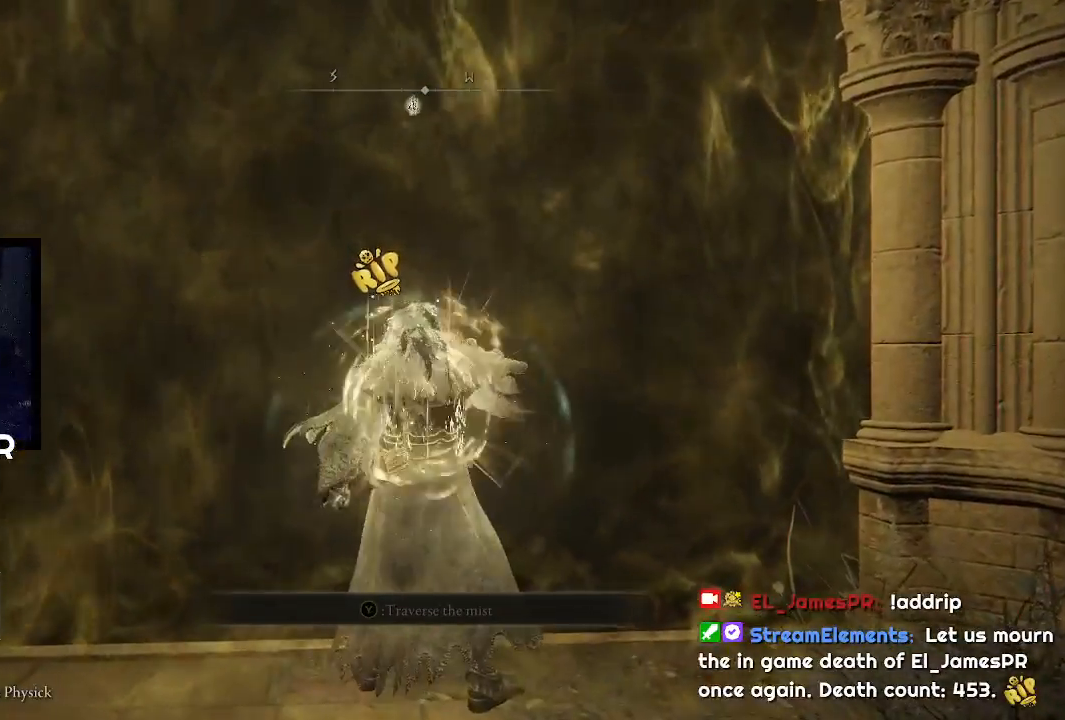
{"buttons": [], "left_stick": "center", "right_stick": "center", "events": []}
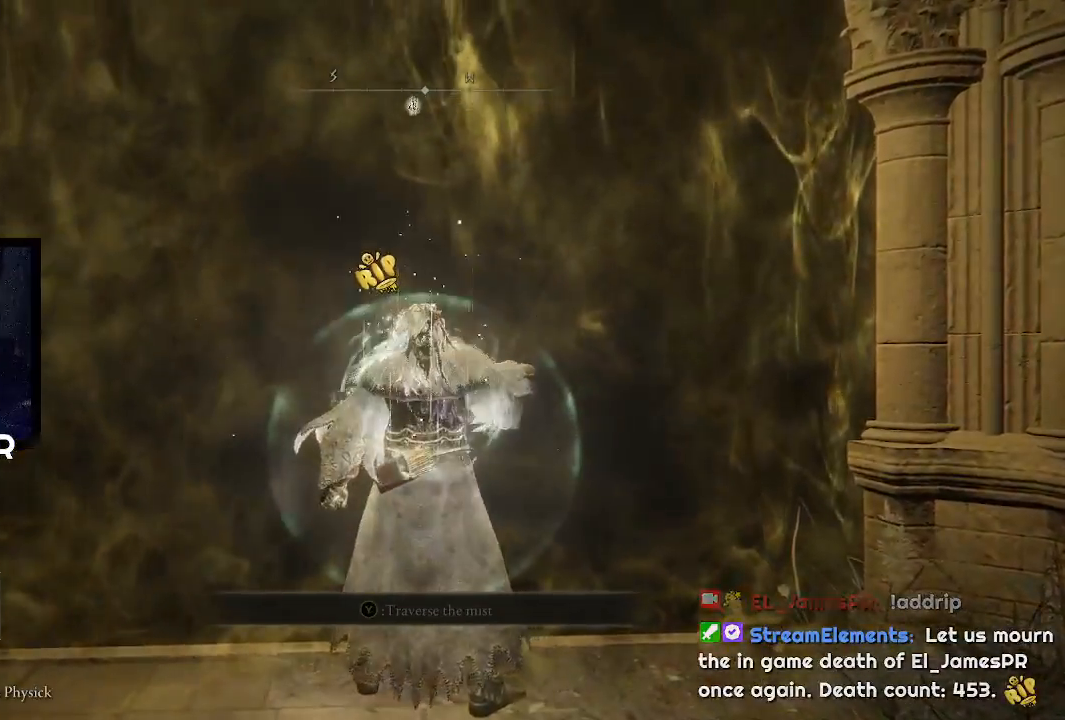
{"buttons": ["L1"], "left_stick": "center", "right_stick": "center", "events": [[233, "L1", "down"], [333, "L1", "up"], [433, "L1", "down"]]}
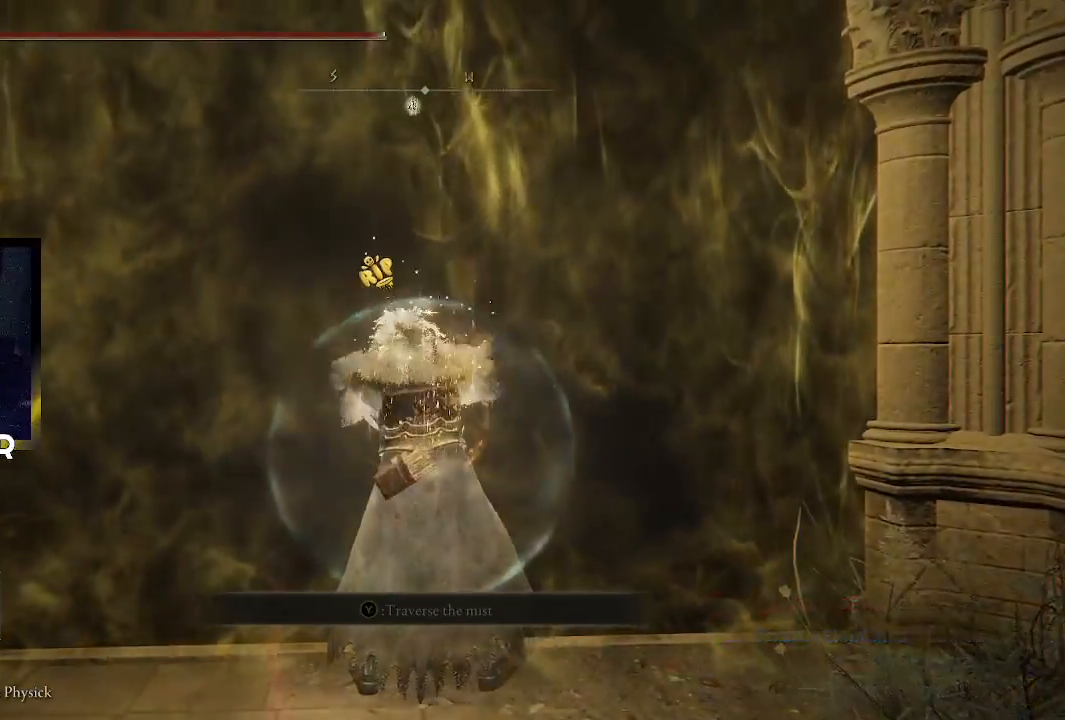
{"buttons": [], "left_stick": "center", "right_stick": "center", "events": [[33, "L1", "up"], [133, "L1", "down"], [233, "L1", "up"], [300, "L1", "down"], [433, "L1", "up"]]}
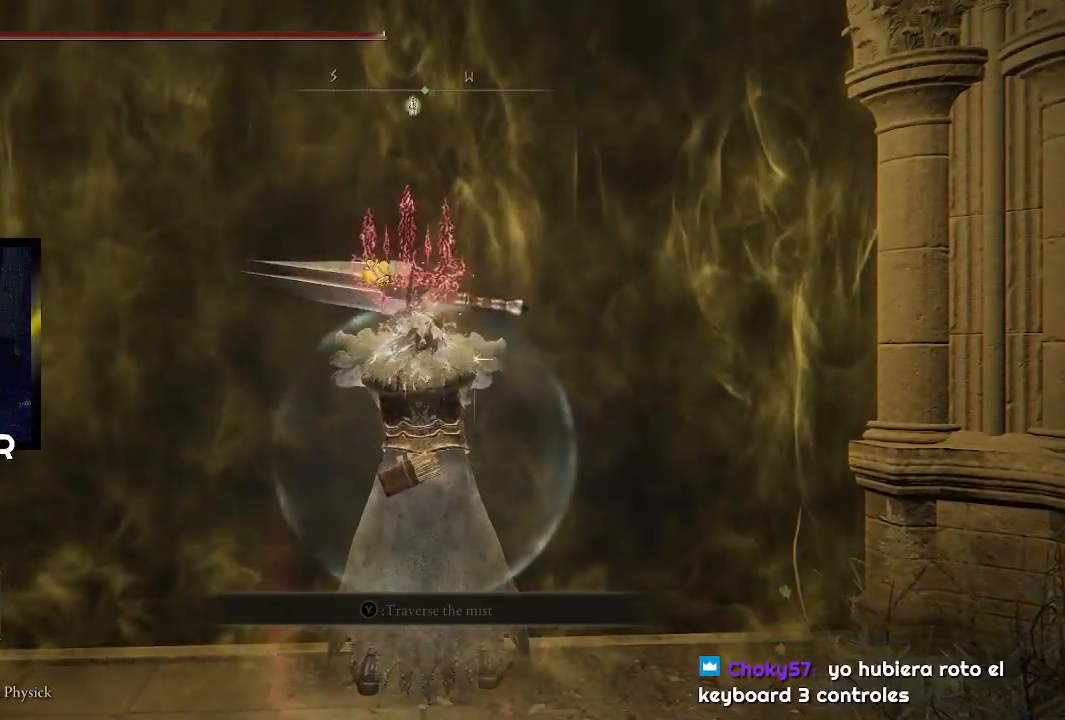
{"buttons": [], "left_stick": "center", "right_stick": "center", "events": []}
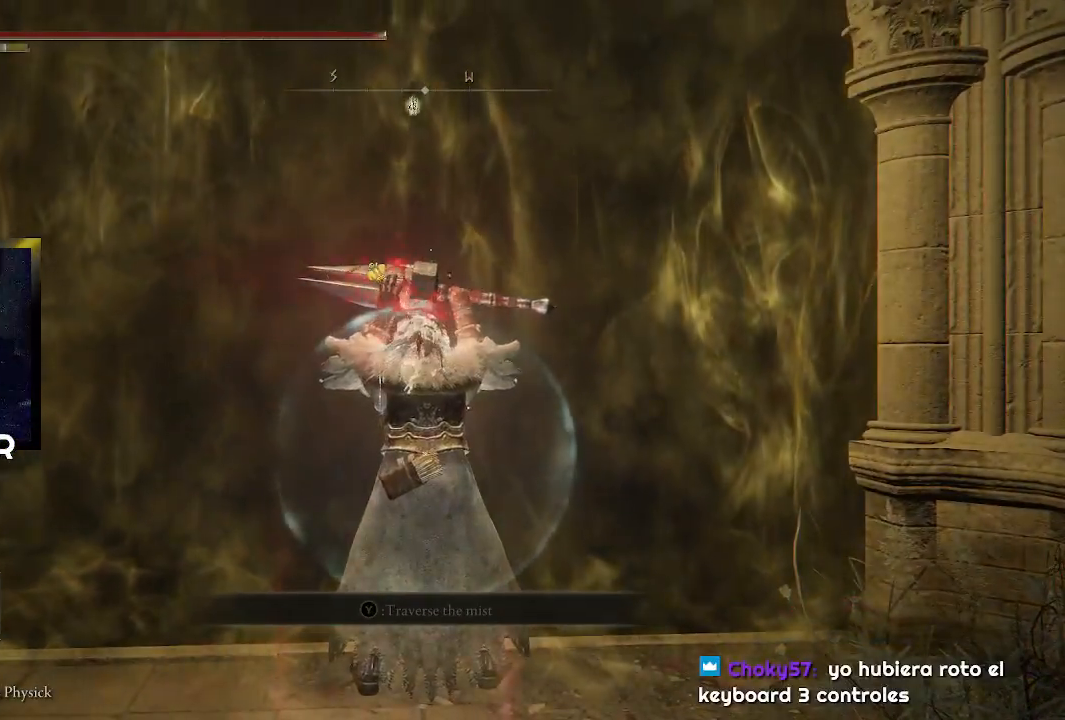
{"buttons": [], "left_stick": "center", "right_stick": "center", "events": []}
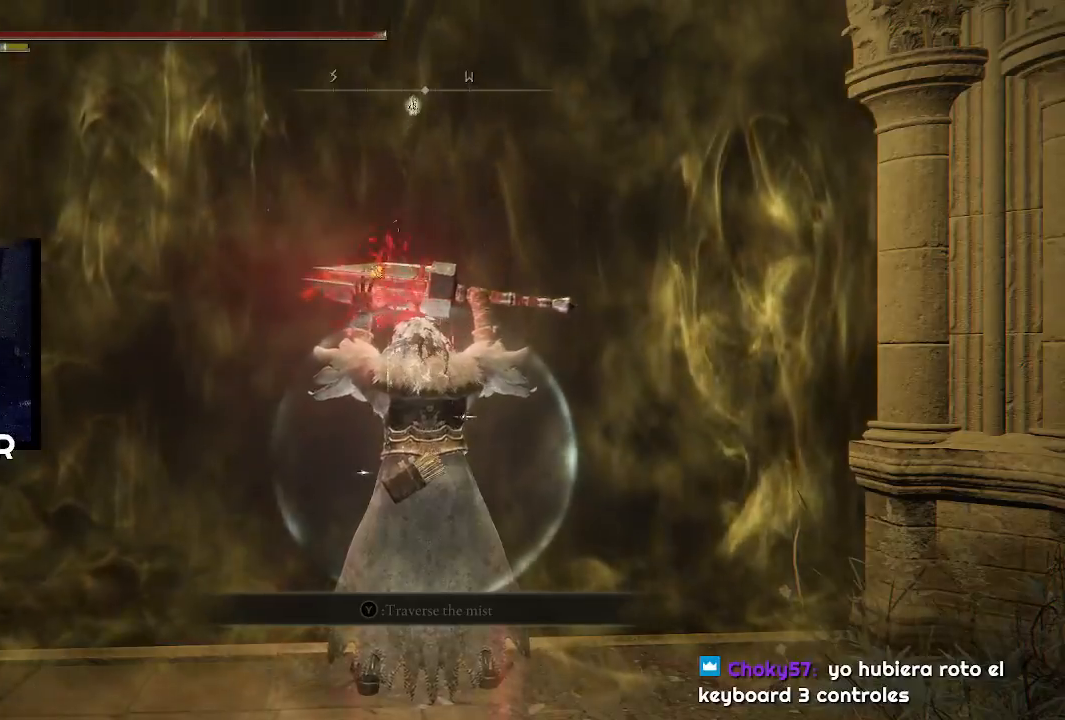
{"buttons": [], "left_stick": "center", "right_stick": "center", "events": []}
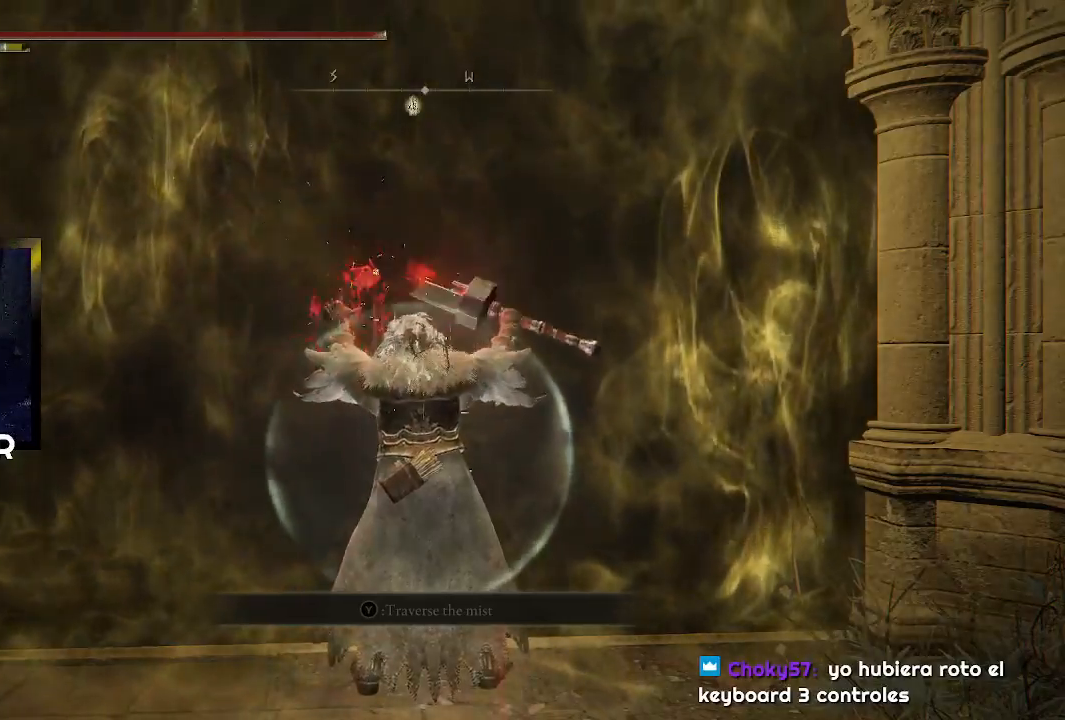
{"buttons": [], "left_stick": "center", "right_stick": "center", "events": [[133, "TRIANGLE", "down"], [300, "R1", "down"], [500, "R1", "up"], [500, "TRIANGLE", "up"]]}
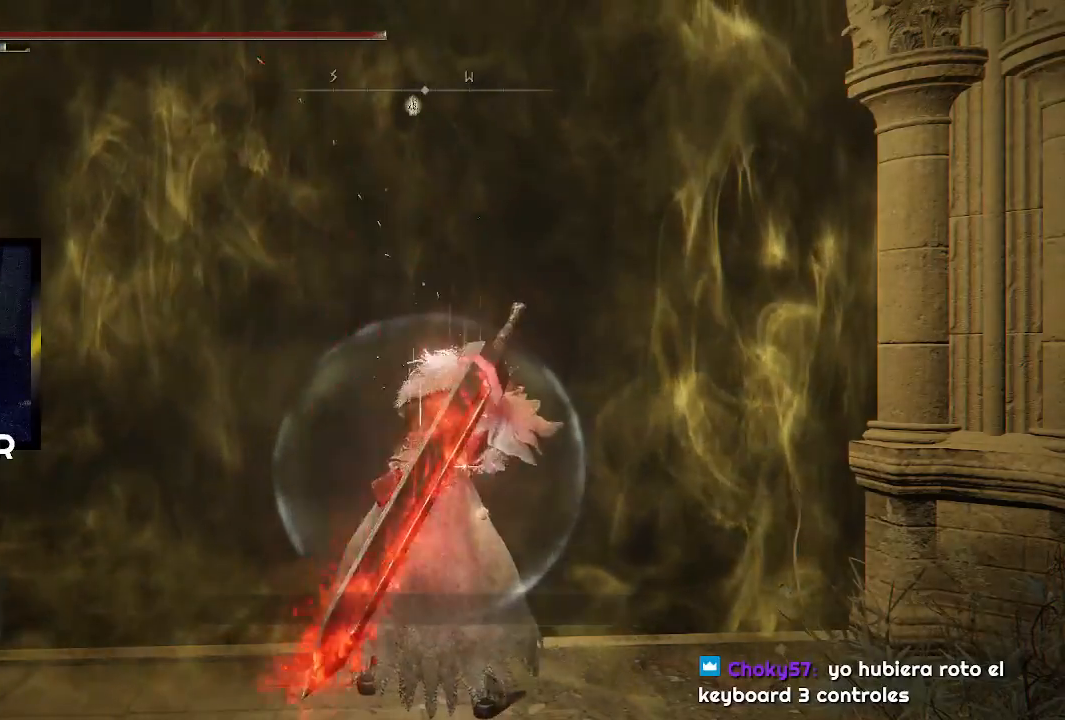
{"buttons": ["TRIANGLE"], "left_stick": "up", "right_stick": "center", "events": [[200, "left_stick", "up"], [300, "TRIANGLE", "down"], [400, "TRIANGLE", "up"], [467, "TRIANGLE", "down"]]}
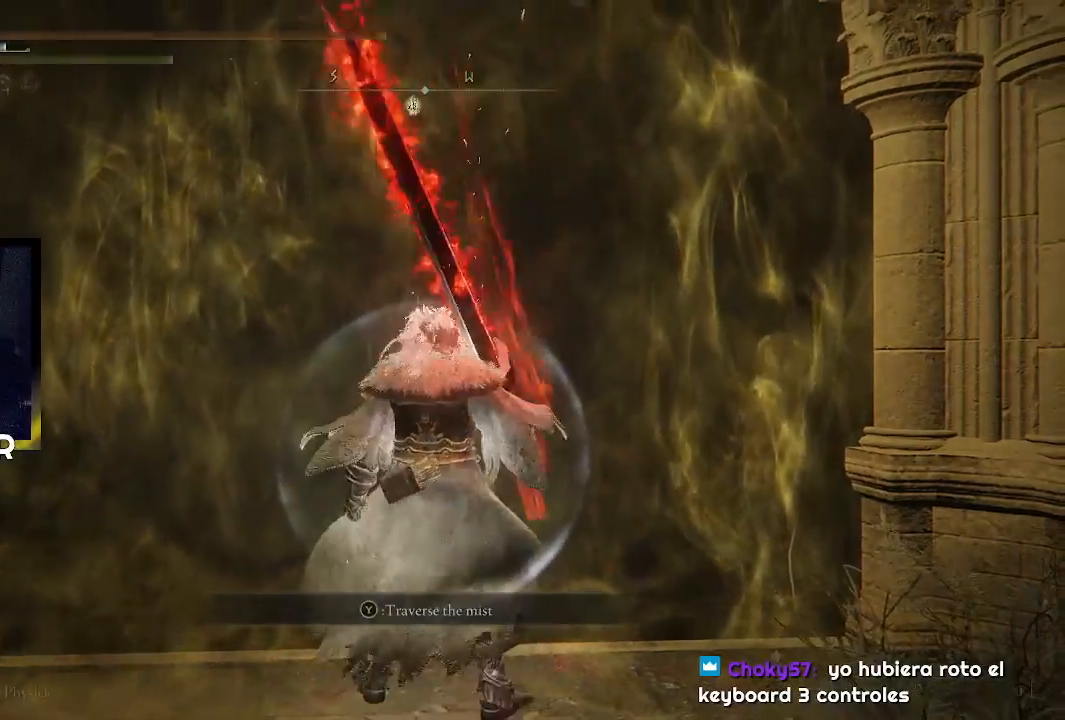
{"buttons": [], "left_stick": "up", "right_stick": "center", "events": [[100, "TRIANGLE", "up"]]}
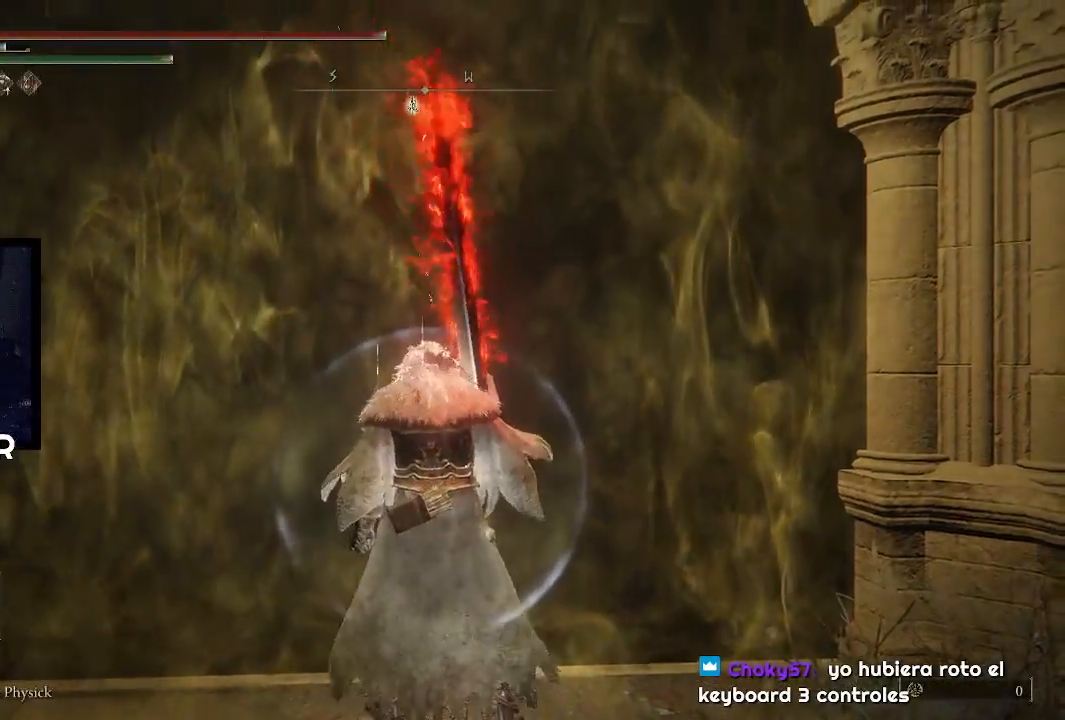
{"buttons": [], "left_stick": "up", "right_stick": "center", "events": []}
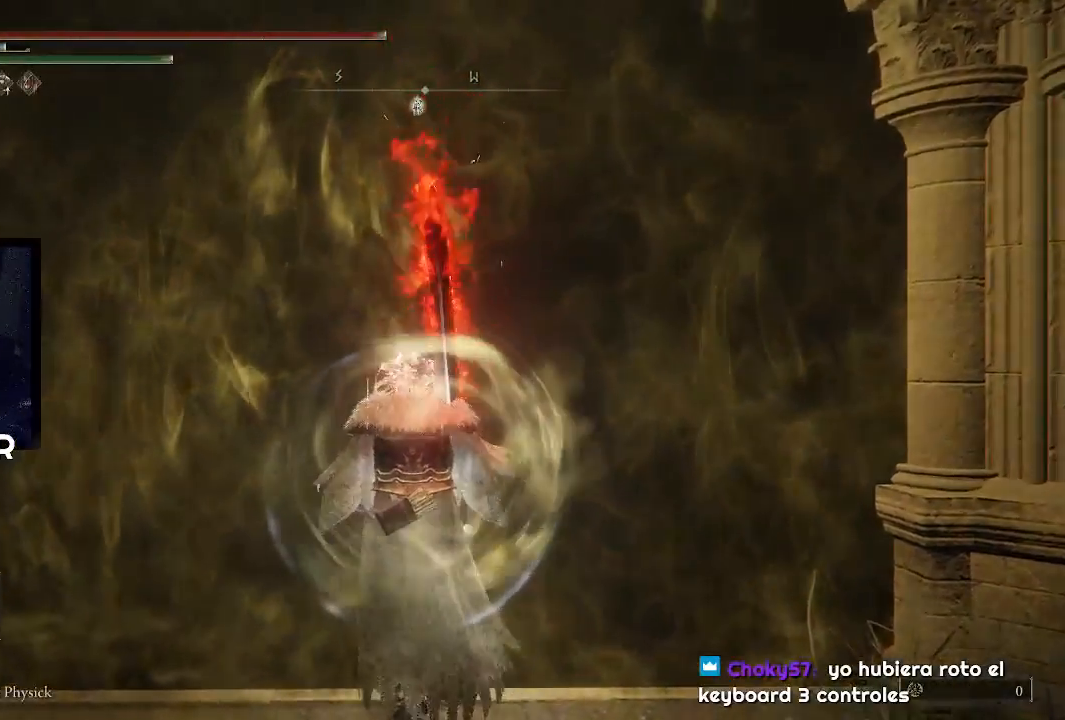
{"buttons": [], "left_stick": "up", "right_stick": "center", "events": []}
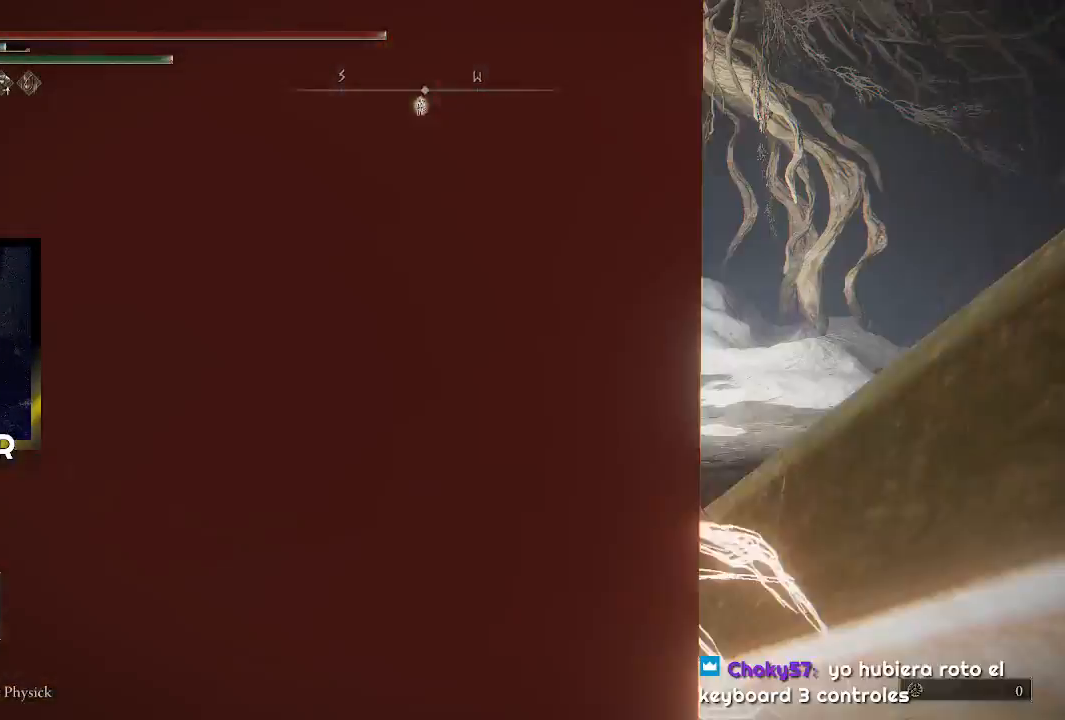
{"buttons": [], "left_stick": "up", "right_stick": "center", "events": []}
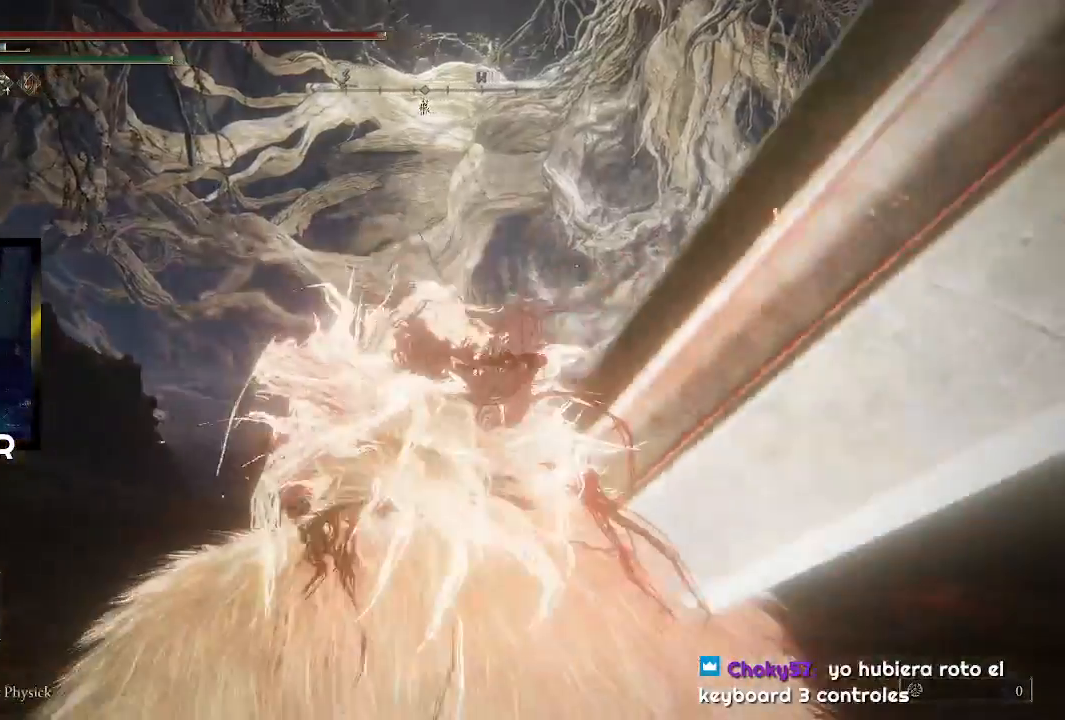
{"buttons": ["TRIANGLE", "DPAD_DOWN"], "left_stick": "center", "right_stick": "center", "events": [[33, "TRIANGLE", "down"], [100, "left_stick", "center"], [267, "DPAD_DOWN", "down"], [333, "DPAD_DOWN", "up"], [400, "DPAD_DOWN", "down"]]}
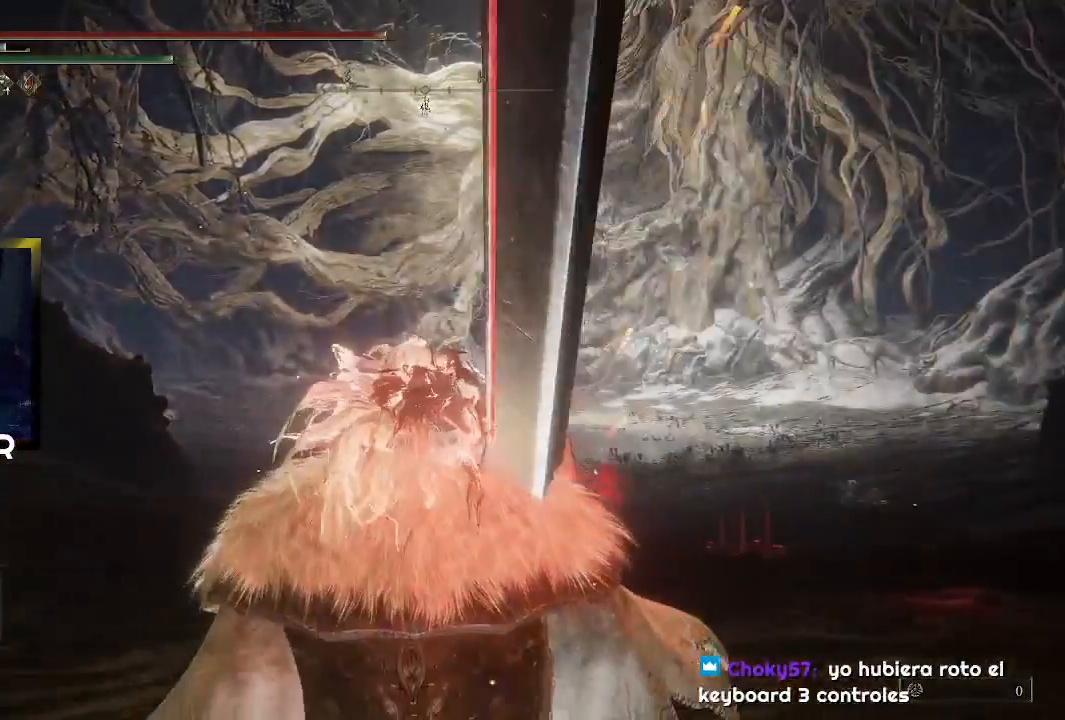
{"buttons": ["TRIANGLE", "DPAD_DOWN"], "left_stick": "center", "right_stick": "center", "events": [[33, "DPAD_DOWN", "up"], [100, "DPAD_DOWN", "down"], [200, "DPAD_DOWN", "up"], [233, "DPAD_DOWN", "down"], [367, "DPAD_DOWN", "up"], [400, "DPAD_DOWN", "down"]]}
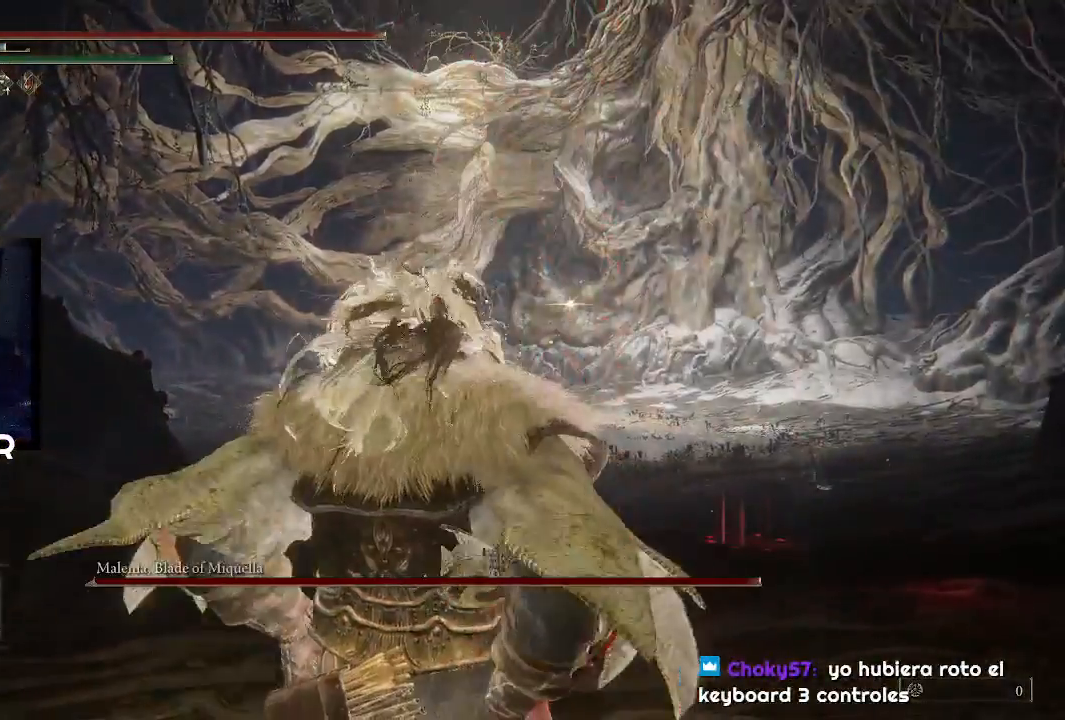
{"buttons": [], "left_stick": "center", "right_stick": "center", "events": [[33, "DPAD_DOWN", "up"], [333, "TRIANGLE", "up"]]}
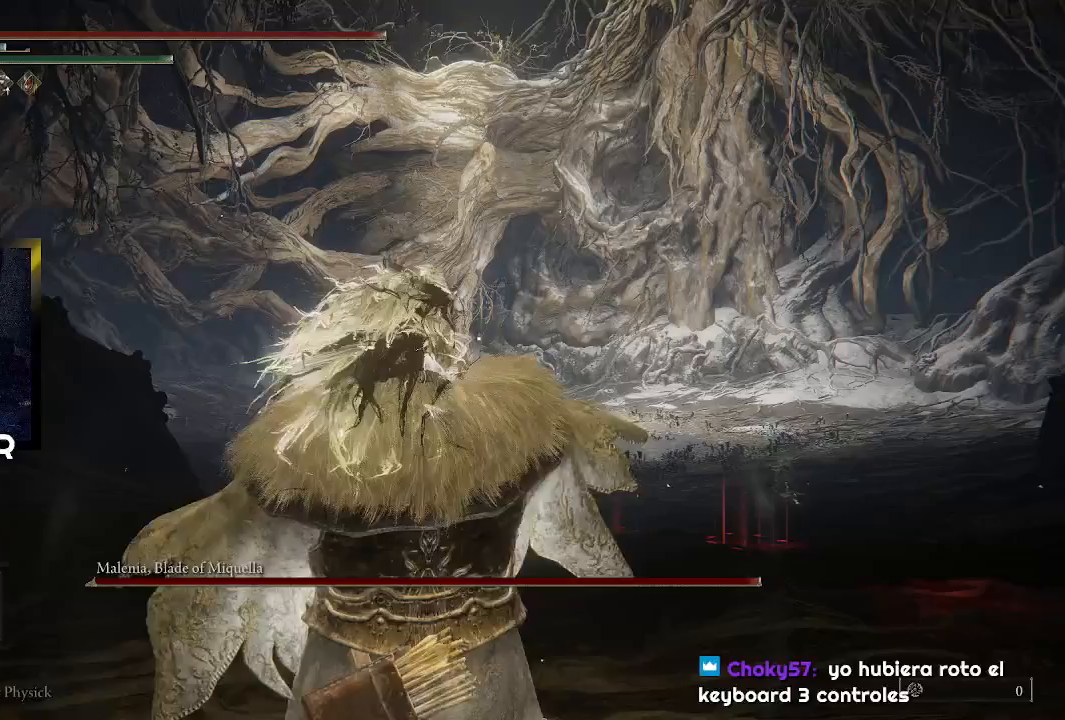
{"buttons": [], "left_stick": "center", "right_stick": "center", "events": [[100, "DPAD_DOWN", "down"], [200, "DPAD_DOWN", "up"]]}
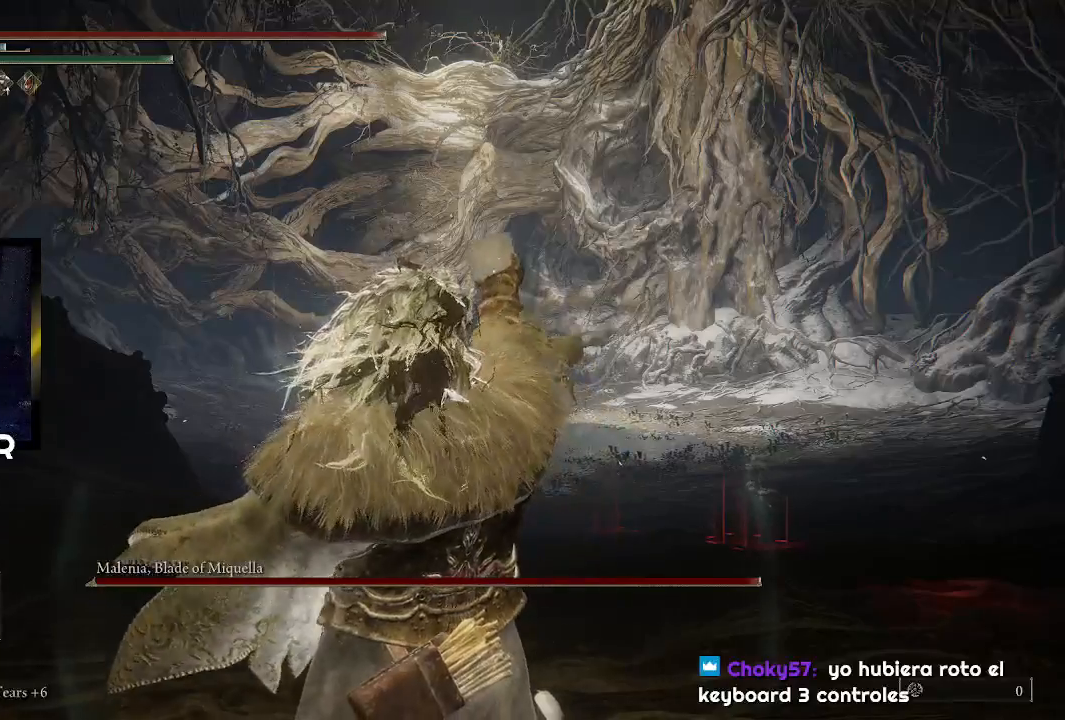
{"buttons": [], "left_stick": "center", "right_stick": "center", "events": []}
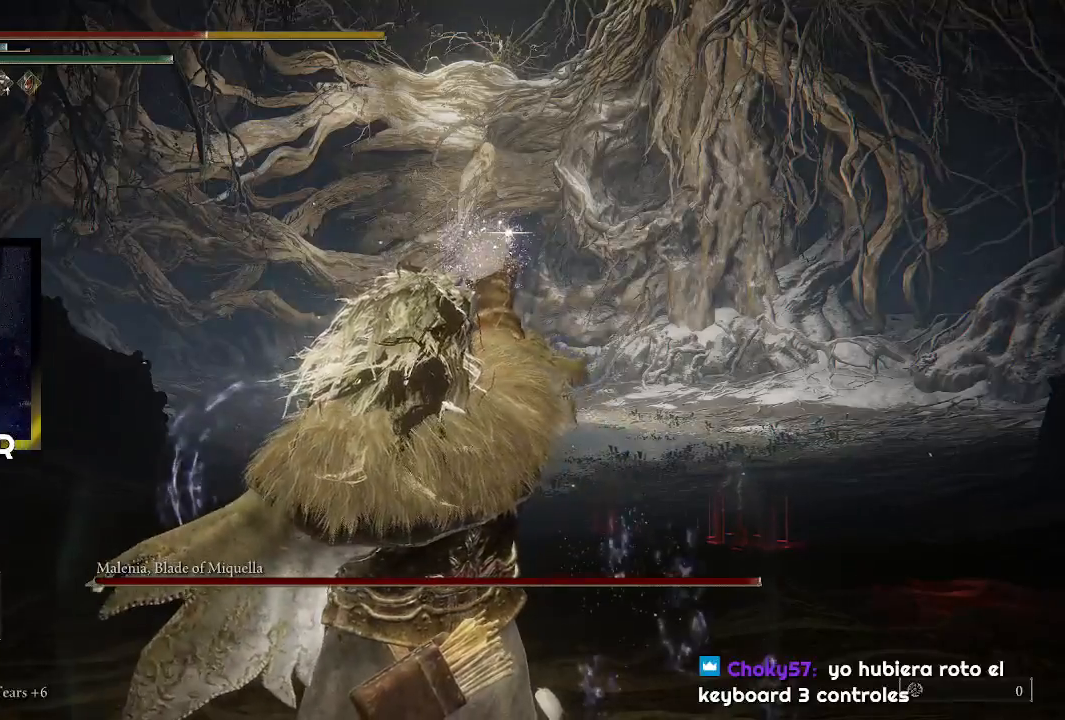
{"buttons": [], "left_stick": "center", "right_stick": "center", "events": []}
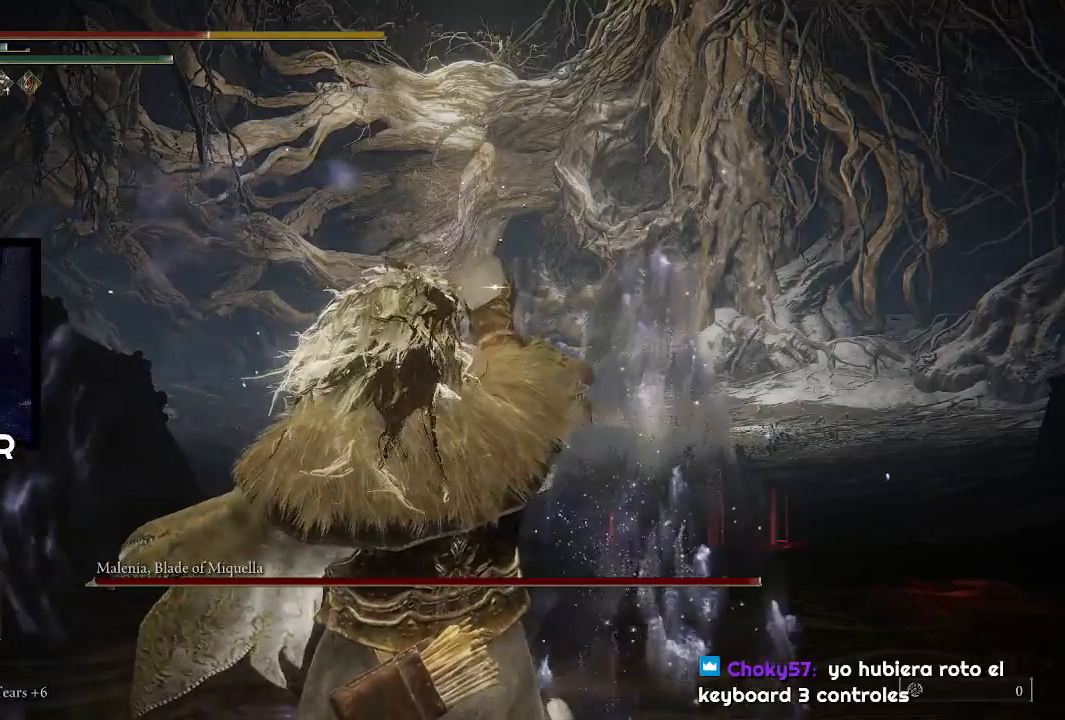
{"buttons": [], "left_stick": "up-right", "right_stick": "center", "events": [[500, "left_stick", "up-right"]]}
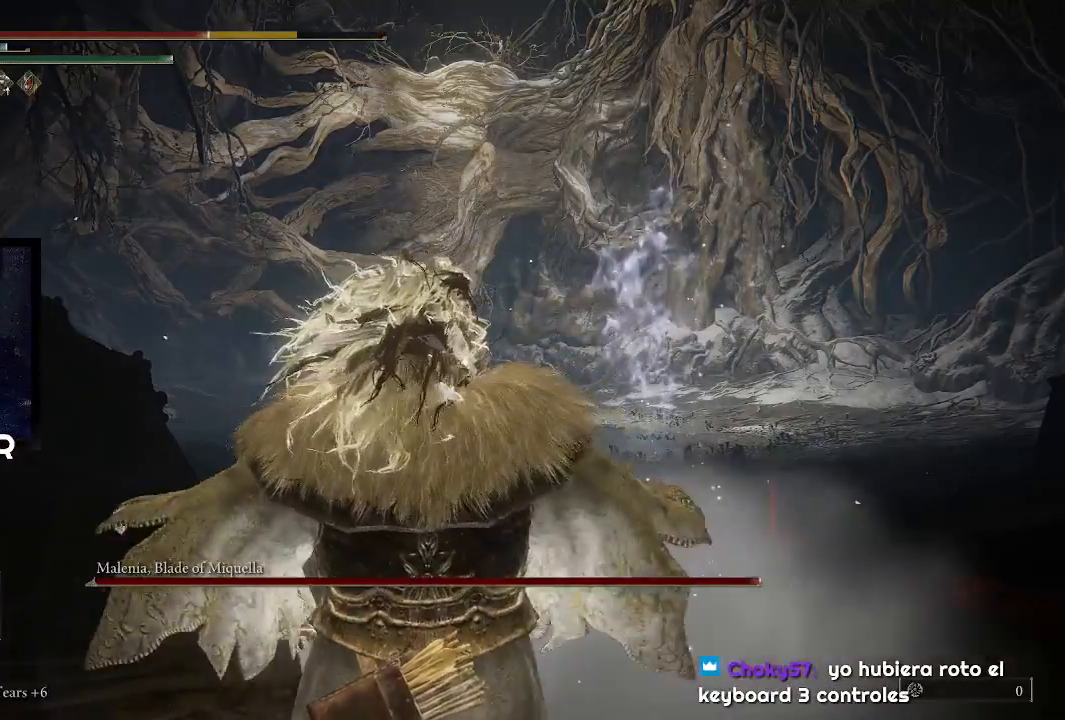
{"buttons": ["CIRCLE"], "left_stick": "up", "right_stick": "center", "events": [[200, "left_stick", "up"], [400, "CIRCLE", "down"]]}
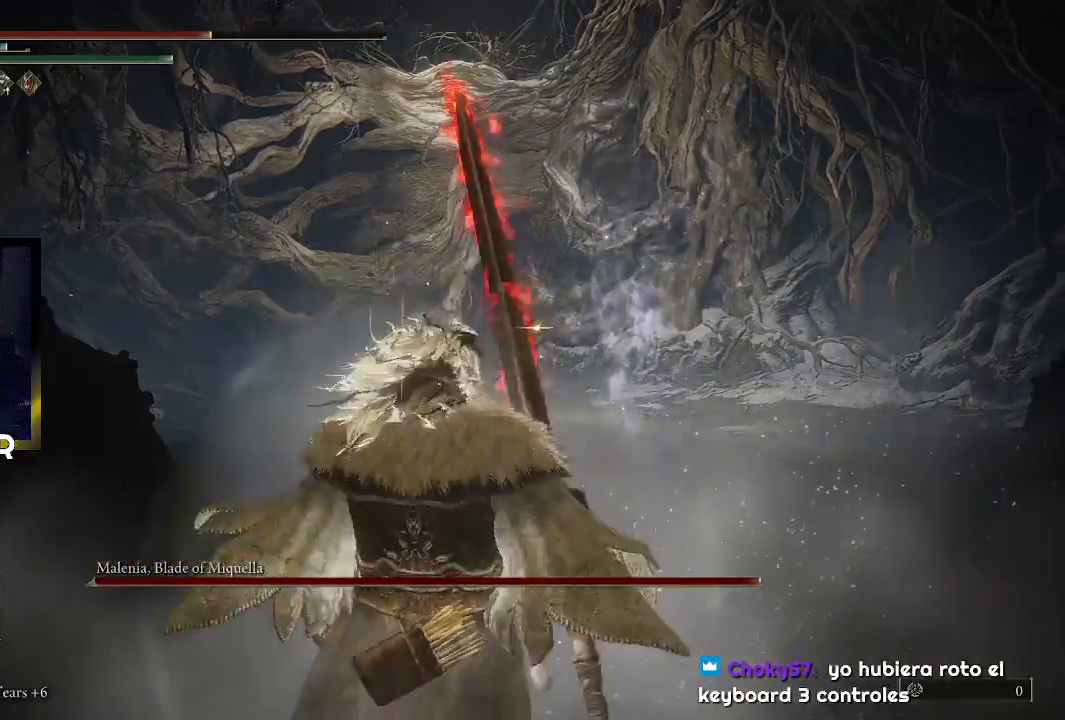
{"buttons": ["SQUARE"], "left_stick": "up", "right_stick": "center", "events": [[267, "CIRCLE", "up"], [433, "SQUARE", "down"]]}
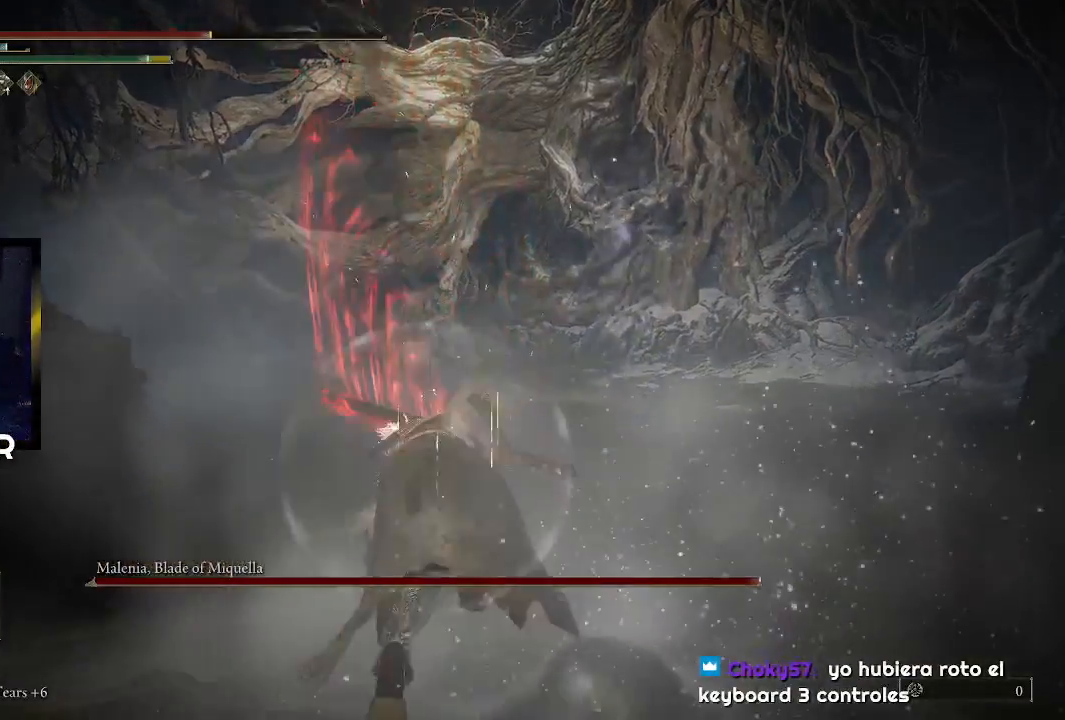
{"buttons": ["R3"], "left_stick": "up", "right_stick": "center", "events": [[67, "SQUARE", "up"], [400, "R3", "down"]]}
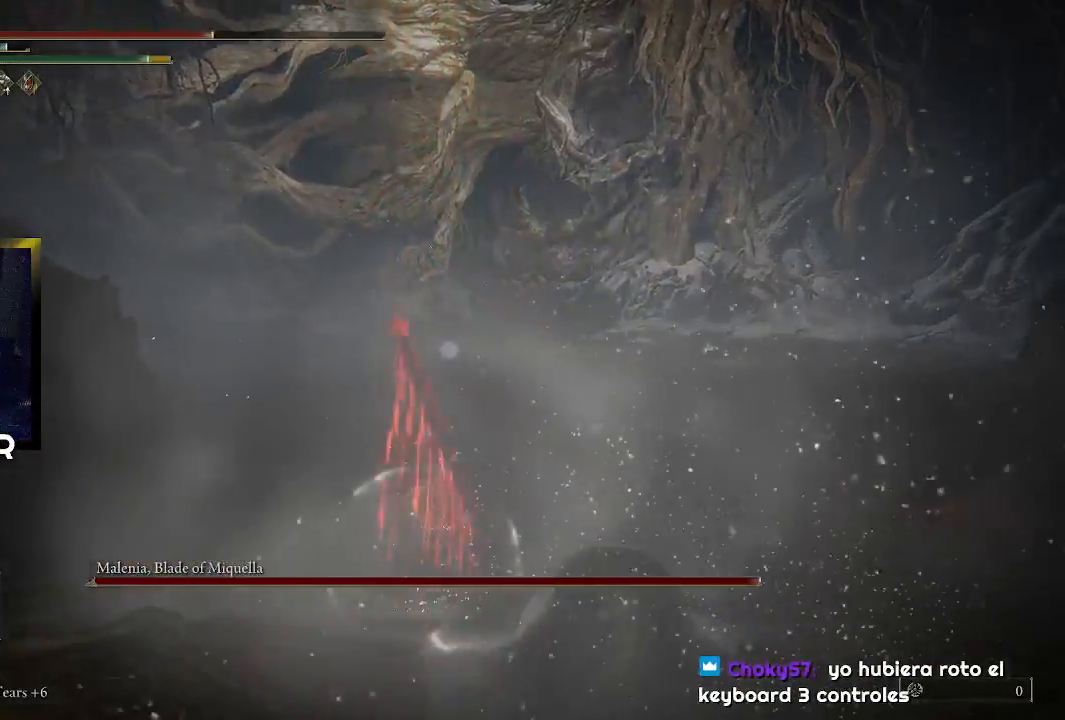
{"buttons": [], "left_stick": "up", "right_stick": "center", "events": [[33, "R3", "up"]]}
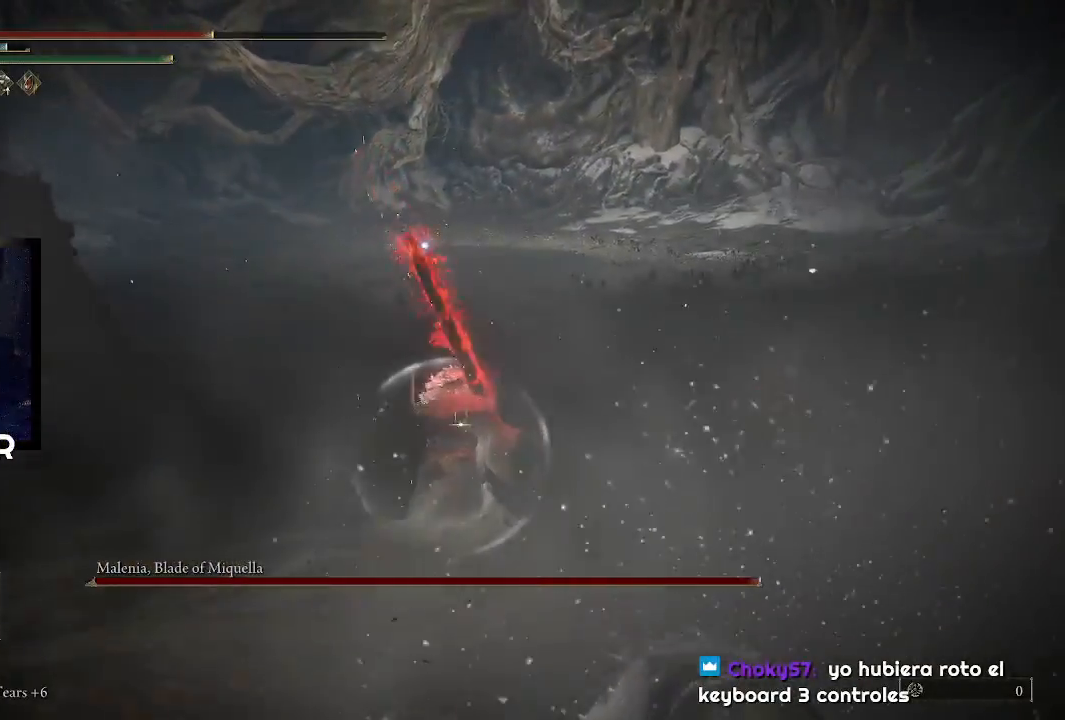
{"buttons": [], "left_stick": "up", "right_stick": "center", "events": [[133, "SQUARE", "down"], [267, "SQUARE", "up"]]}
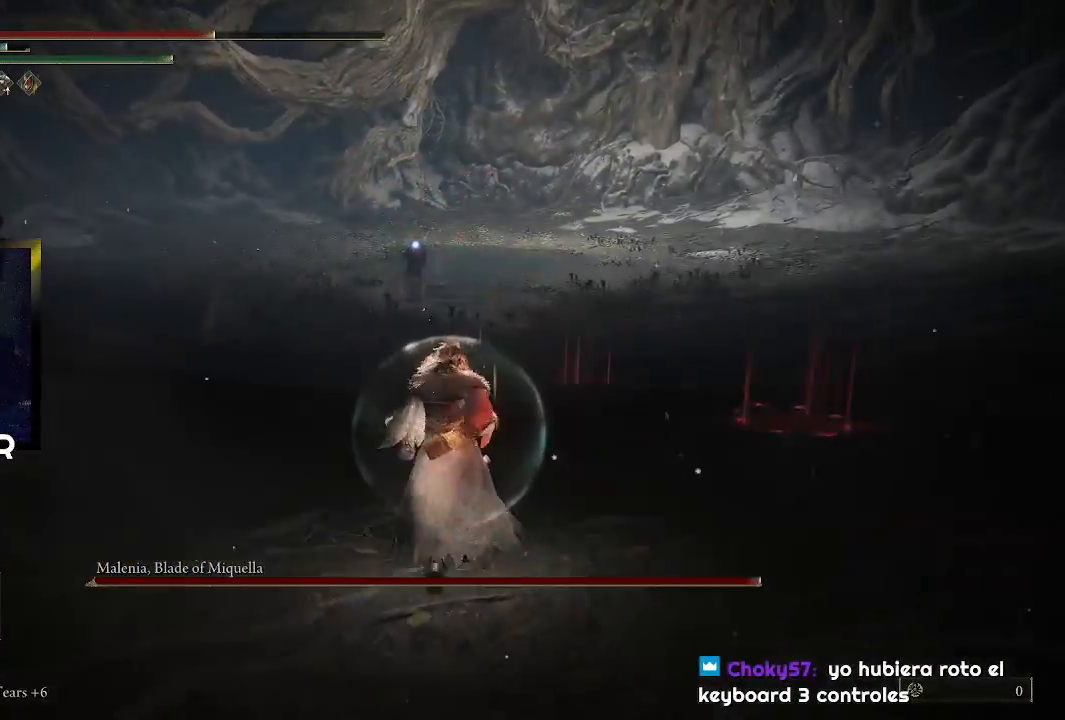
{"buttons": [], "left_stick": "up", "right_stick": "center", "events": []}
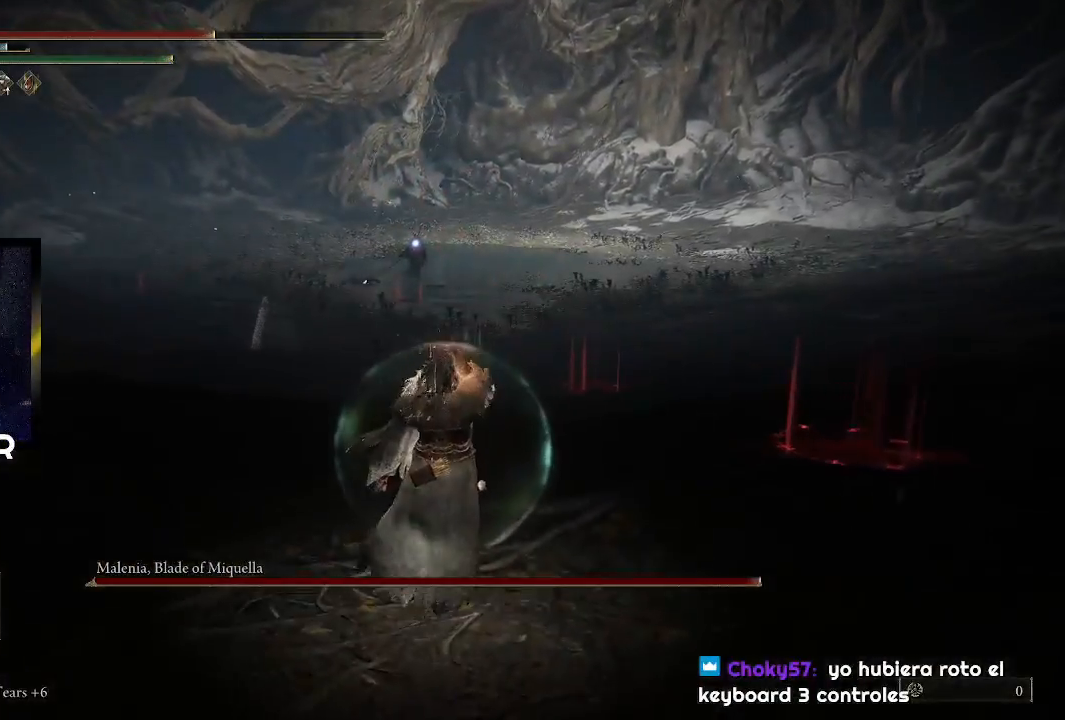
{"buttons": [], "left_stick": "center", "right_stick": "center", "events": [[133, "left_stick", "center"]]}